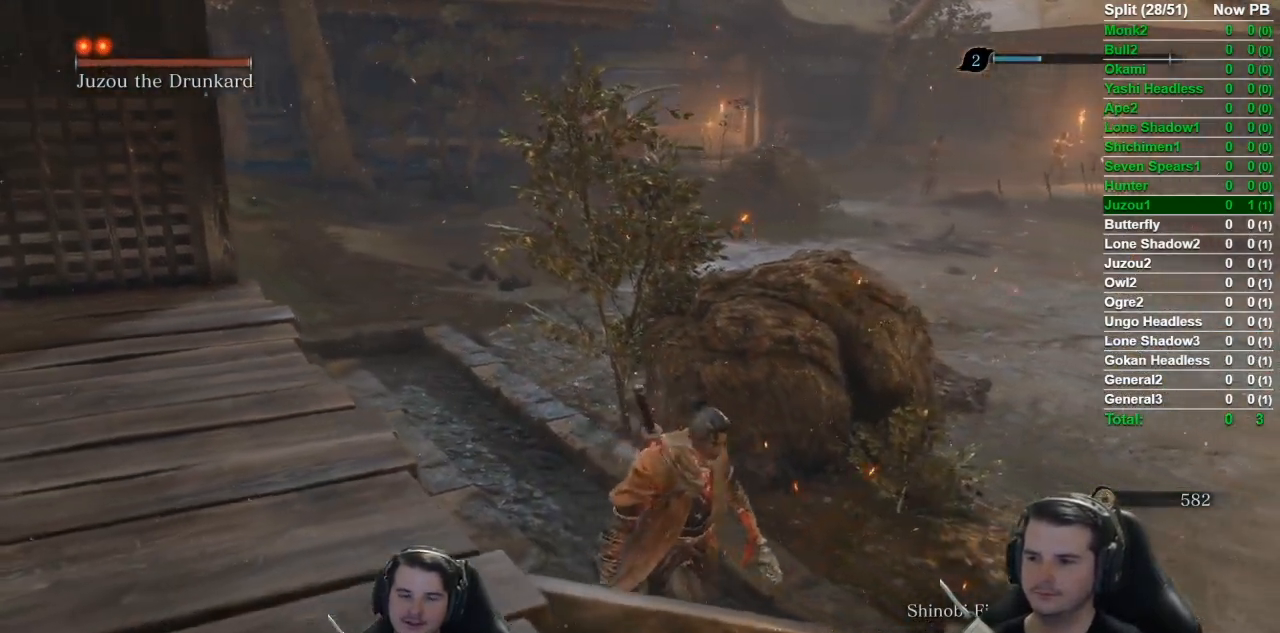
Gameplay with a controller (Xbox layout); each line is a JSON object with the inputs held at the frame after it. "button_events" lists button changes between this image and that frame as [ms after this image, input, new state], when the widget could be followed in between (sticks are given only as held states).
{"buttons": [], "left_stick": "right", "right_stick": "center", "button_events": []}
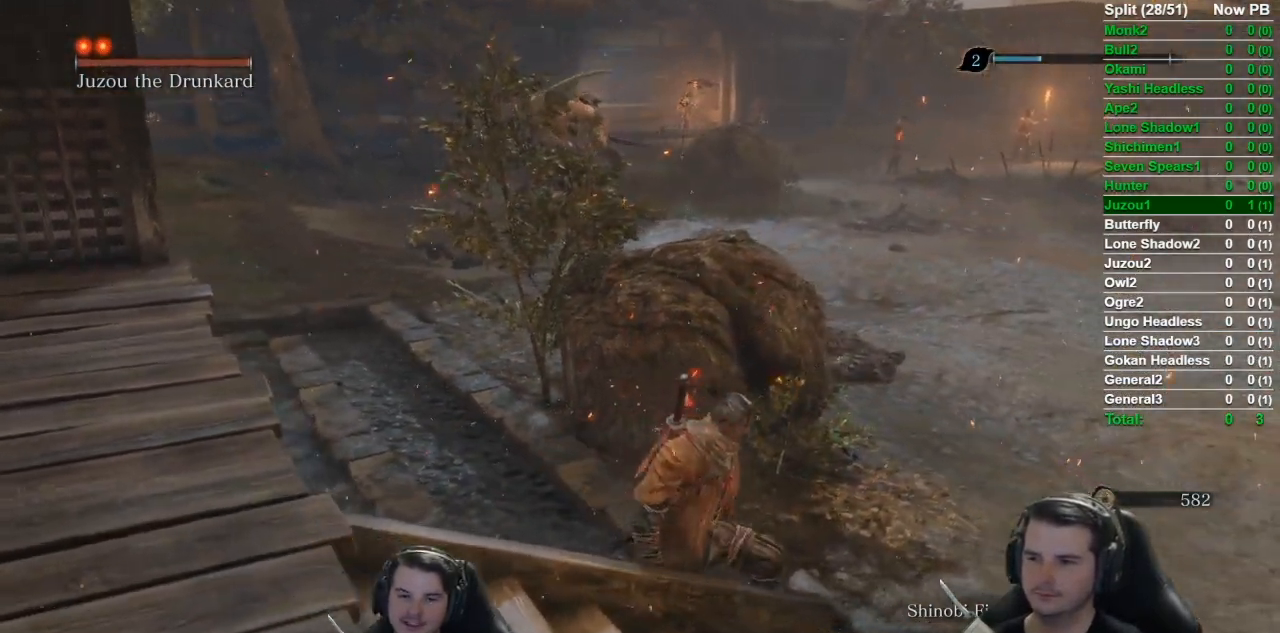
{"buttons": [], "left_stick": "down", "right_stick": "center", "button_events": []}
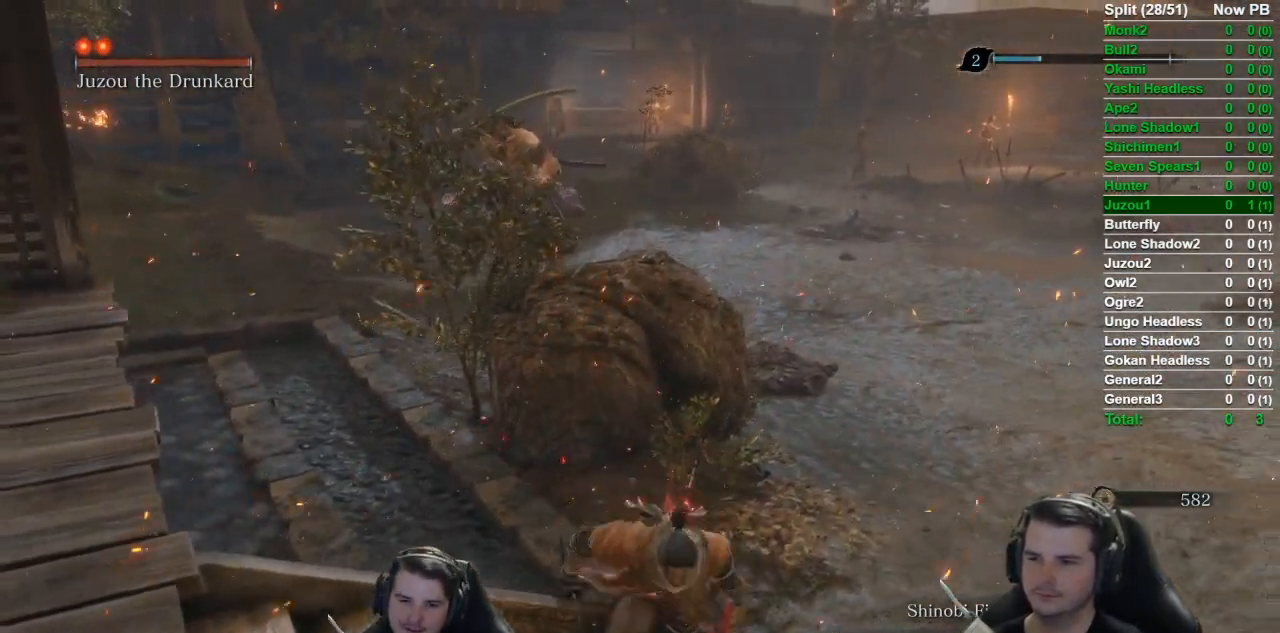
{"buttons": [], "left_stick": "left", "right_stick": "center", "button_events": []}
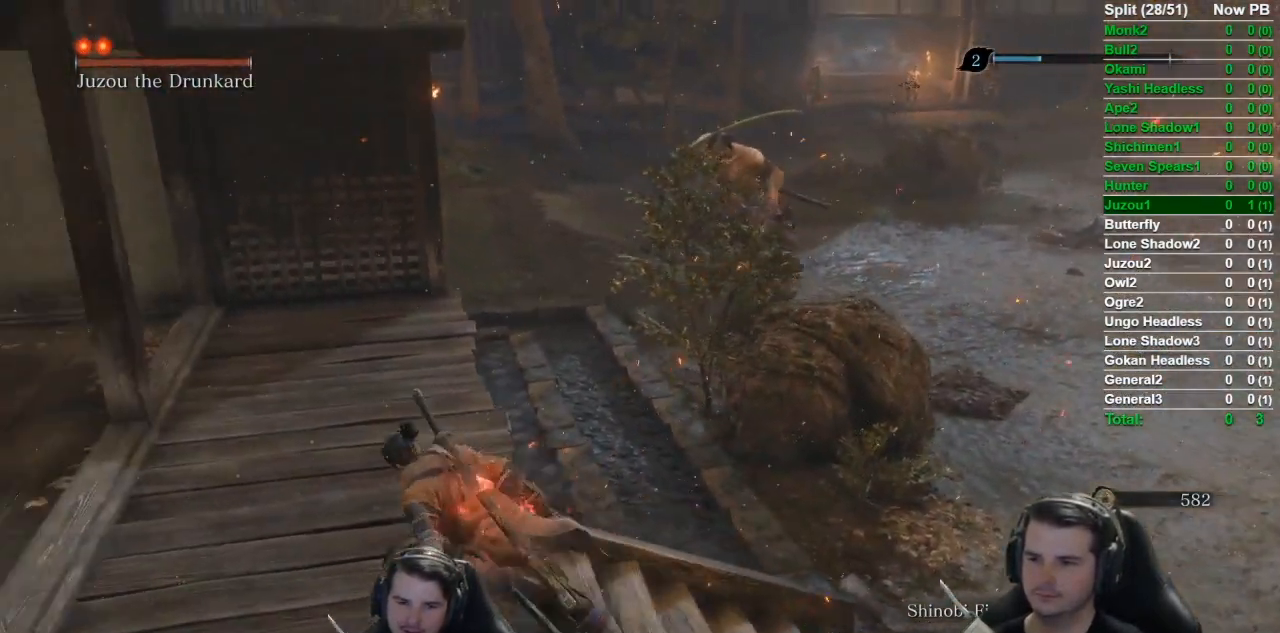
{"buttons": [], "left_stick": "down-left", "right_stick": "right", "button_events": []}
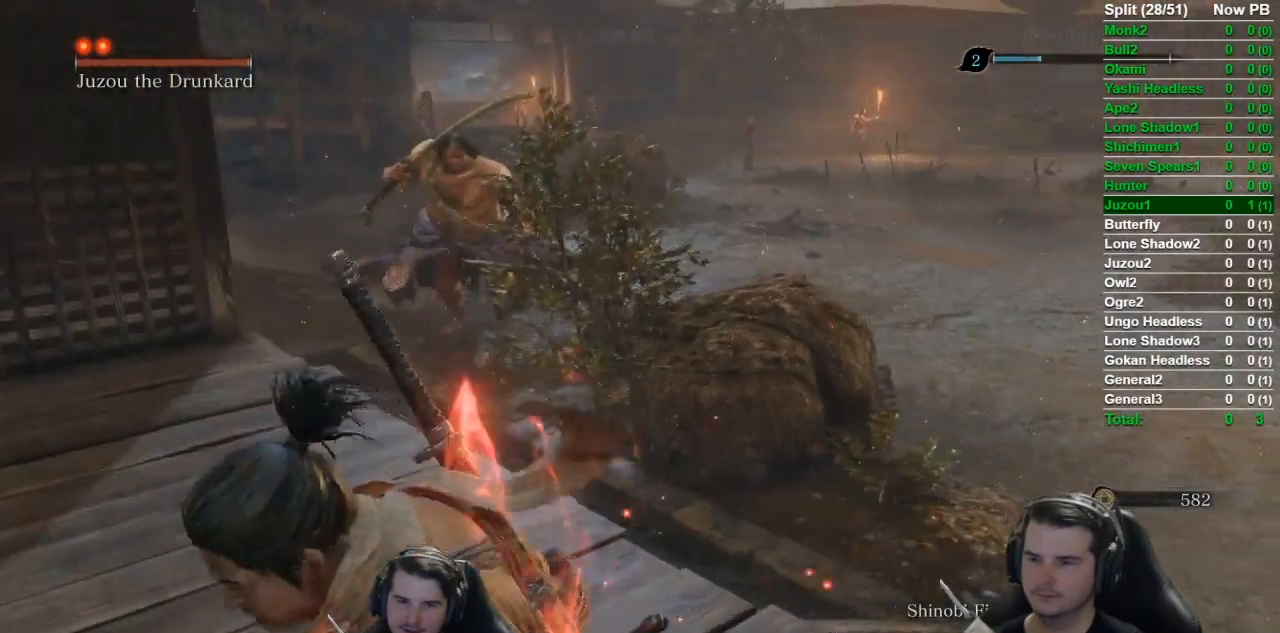
{"buttons": [], "left_stick": "down-left", "right_stick": "right", "button_events": []}
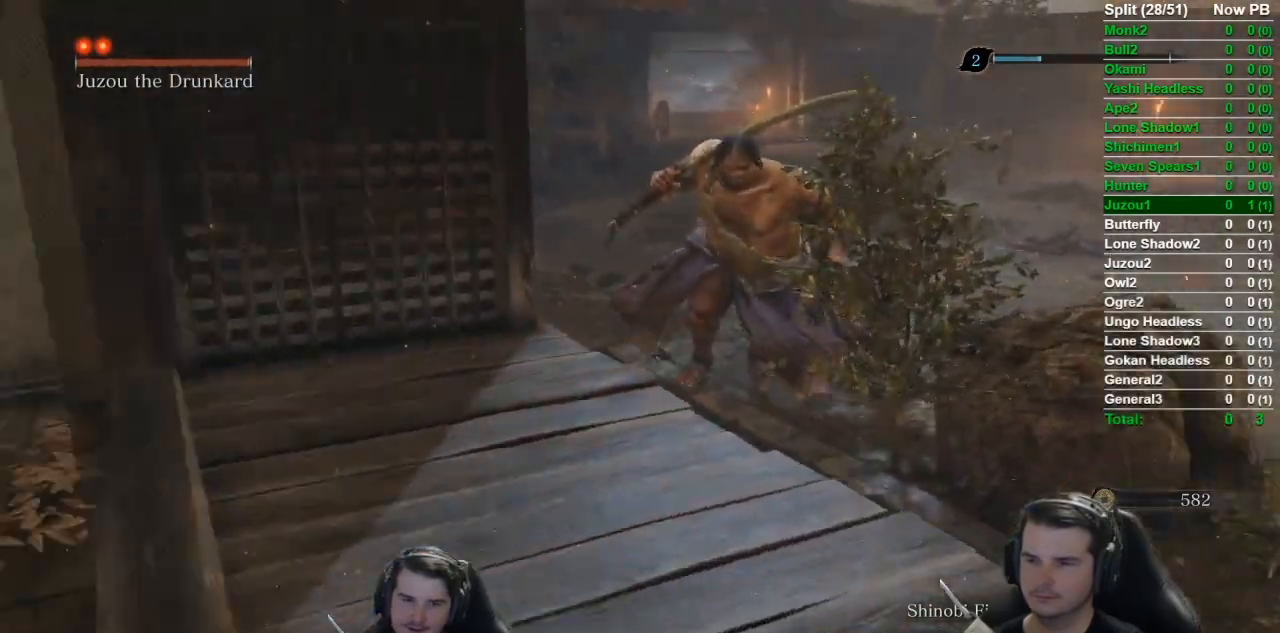
{"buttons": [], "left_stick": "down", "right_stick": "right", "button_events": []}
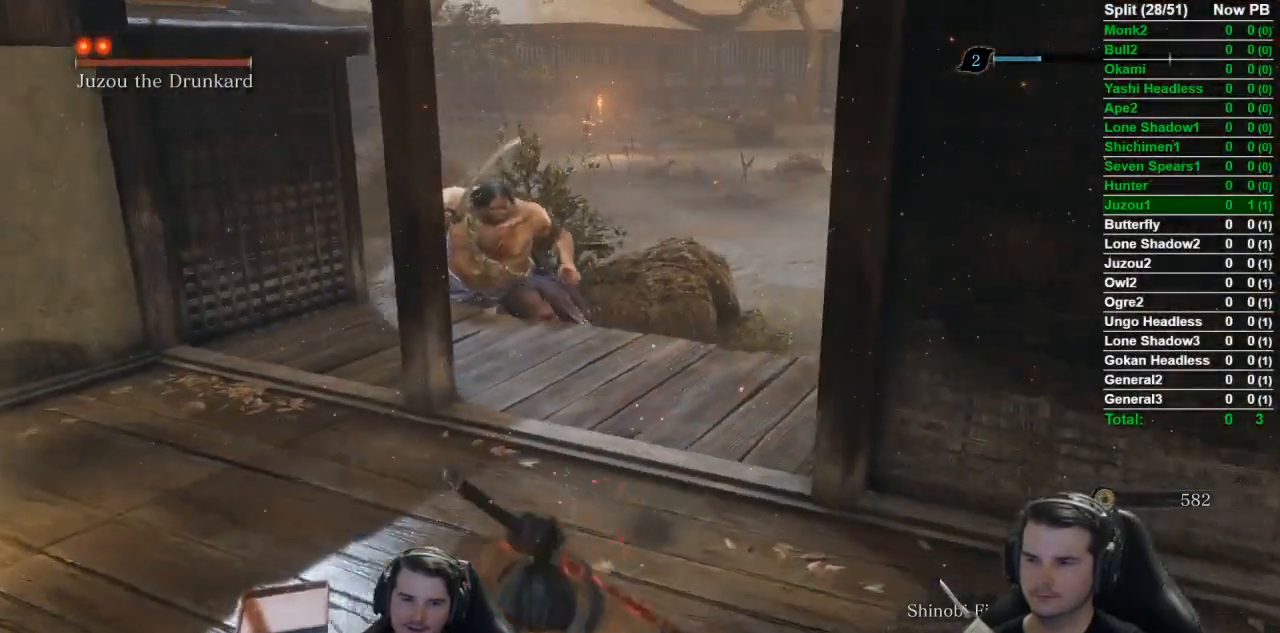
{"buttons": [], "left_stick": "down-right", "right_stick": "right", "button_events": []}